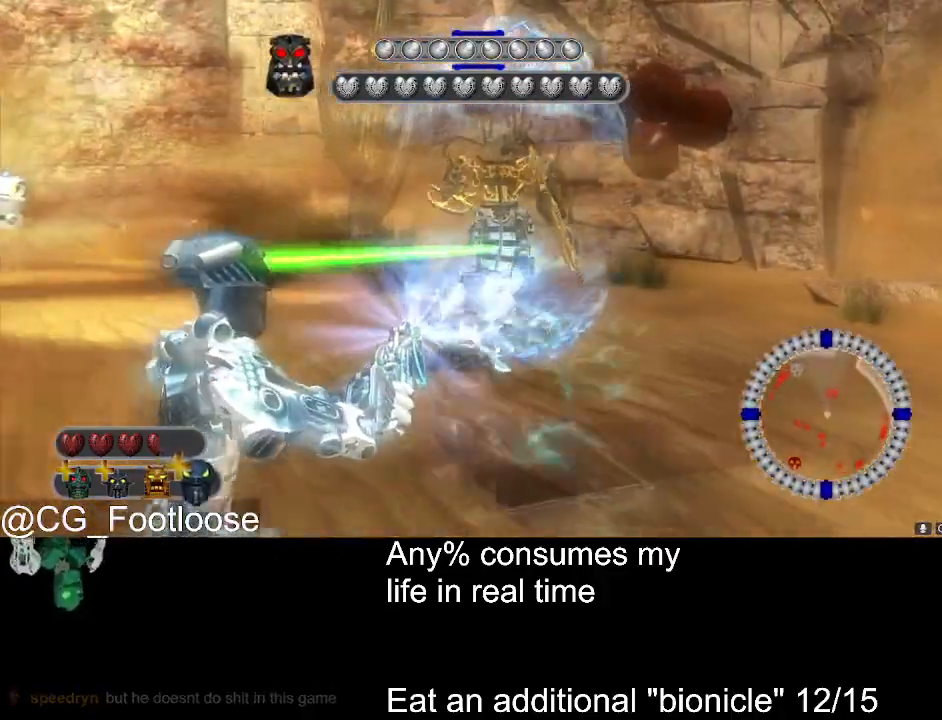
Gameplay with keyboard and mouse; each line is a JSON object with the keys and mouse buttons held at the frame after it. "events" lists presses ("down") and releases ("up") of "1", "a", "d", "down", "escape", "left", "q", "return", "right", "s", "space", "up", "w", "mouse_left", "mouse_wheel_up" and "mouse_wheel_down" between this image and that frame as [ms after this image, input, new state], when the widget could be followed in between. "mouse_left", "mouse_wheel_up", "mouse_wheel_down" = the "left", "wheel_up", "wheel_down" buttons of the "mouse" list. No other keys are recorded. Not read: mouse_move.
{"keys": ["a", "w"], "mouse": ["left"], "events": []}
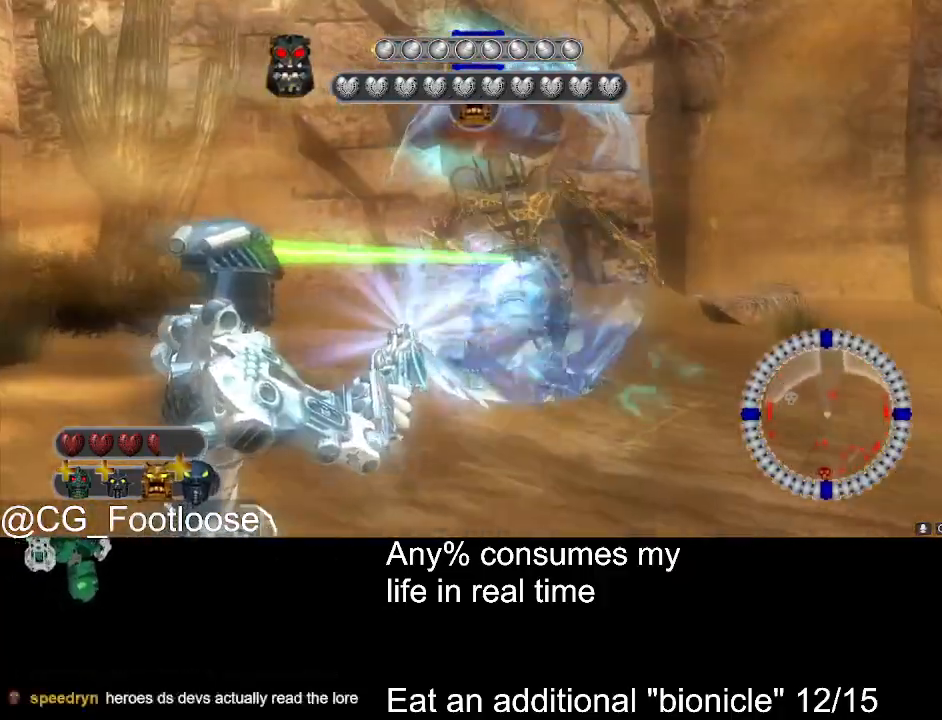
{"keys": ["a", "w"], "mouse": ["left"], "events": [[267, "a", "up"], [350, "a", "down"]]}
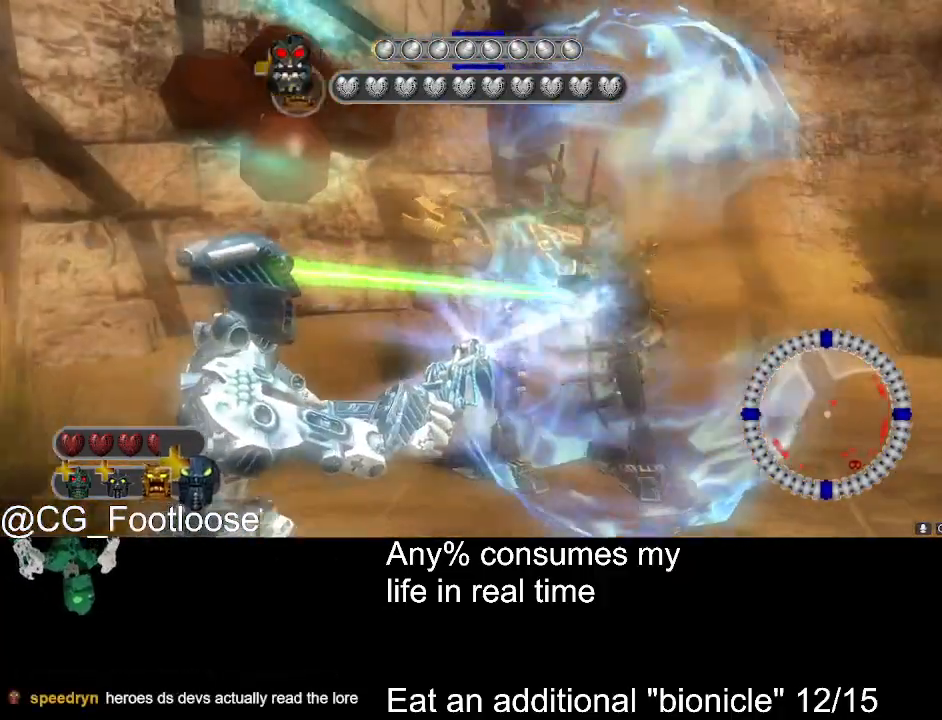
{"keys": ["d", "s"], "mouse": ["left"], "events": [[50, "a", "up"], [84, "w", "up"], [134, "d", "down"], [234, "s", "down"], [284, "d", "up"], [367, "d", "down"]]}
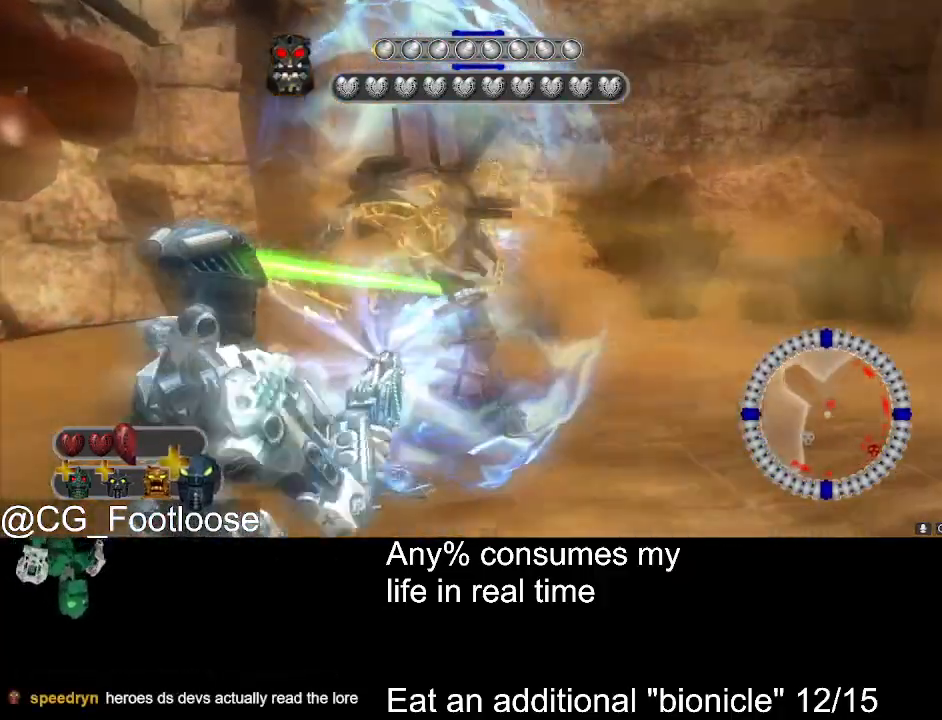
{"keys": ["d", "s"], "mouse": ["left"], "events": []}
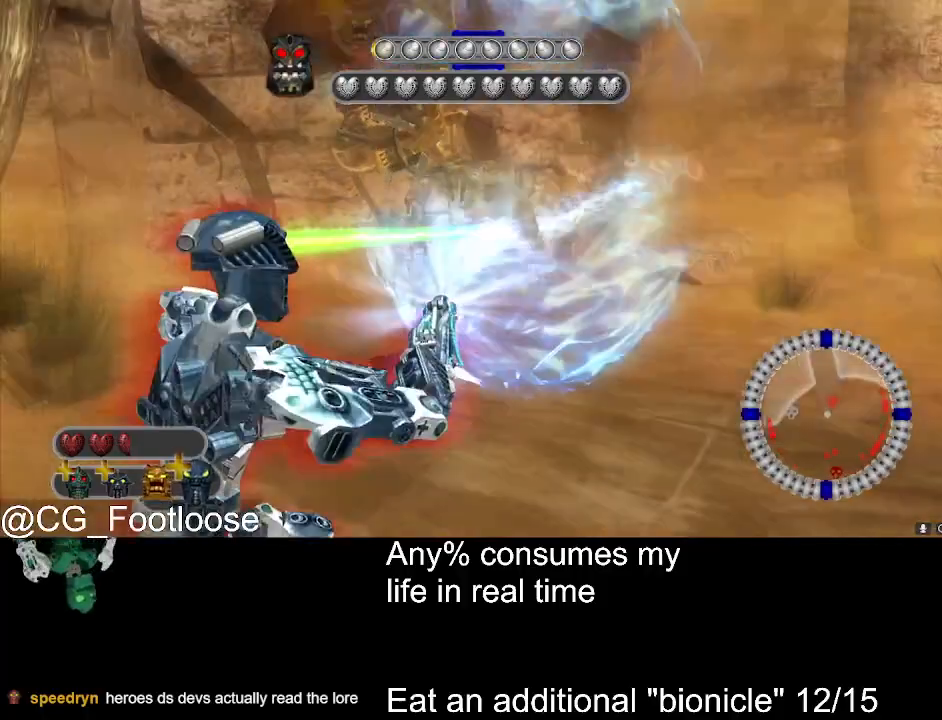
{"keys": ["d"], "mouse": ["left"], "events": [[117, "s", "up"]]}
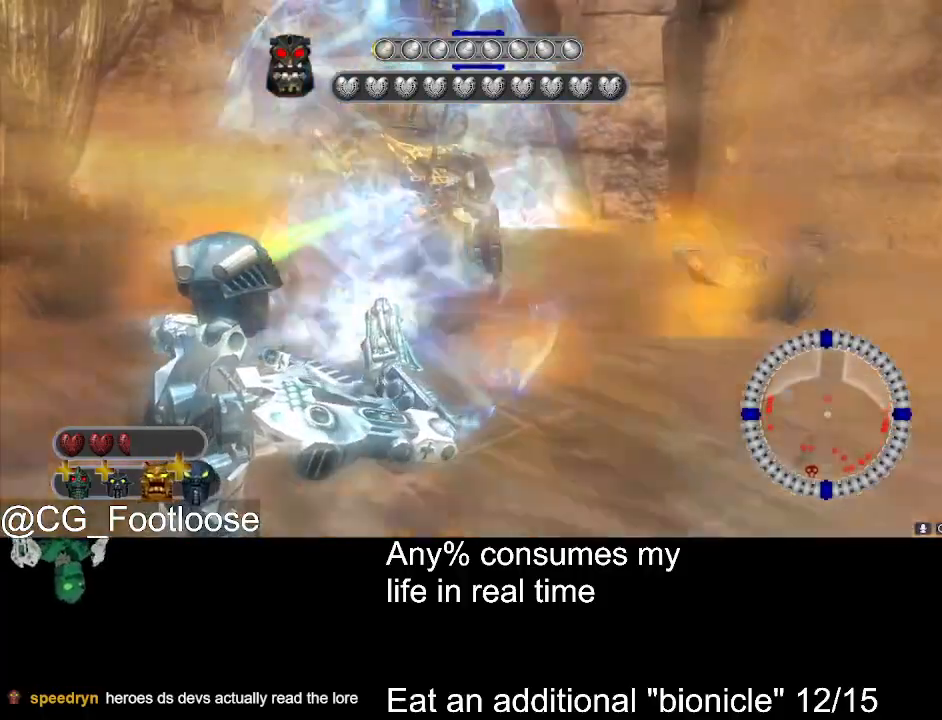
{"keys": ["d"], "mouse": ["left"], "events": [[100, "s", "down"], [234, "s", "up"]]}
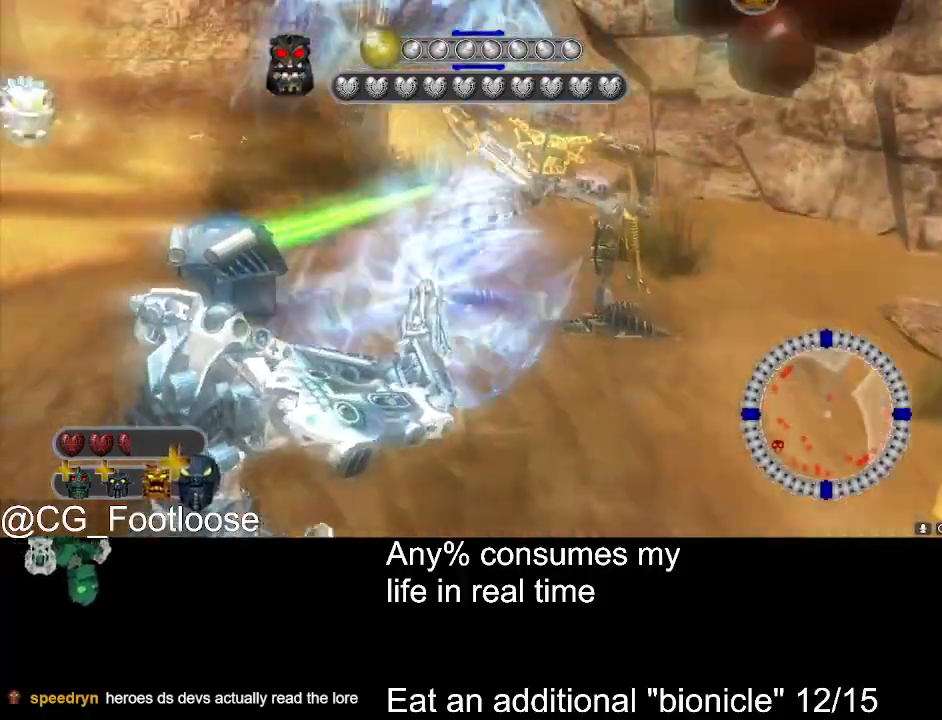
{"keys": ["d", "s"], "mouse": ["left"], "events": [[67, "s", "down"]]}
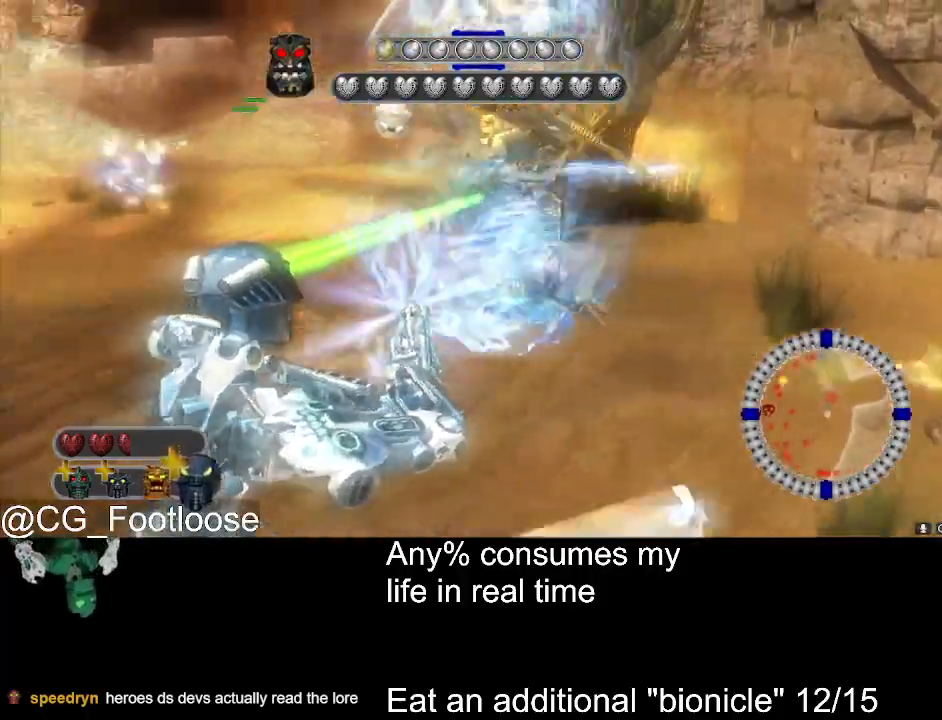
{"keys": ["d"], "mouse": ["left"], "events": [[267, "s", "up"]]}
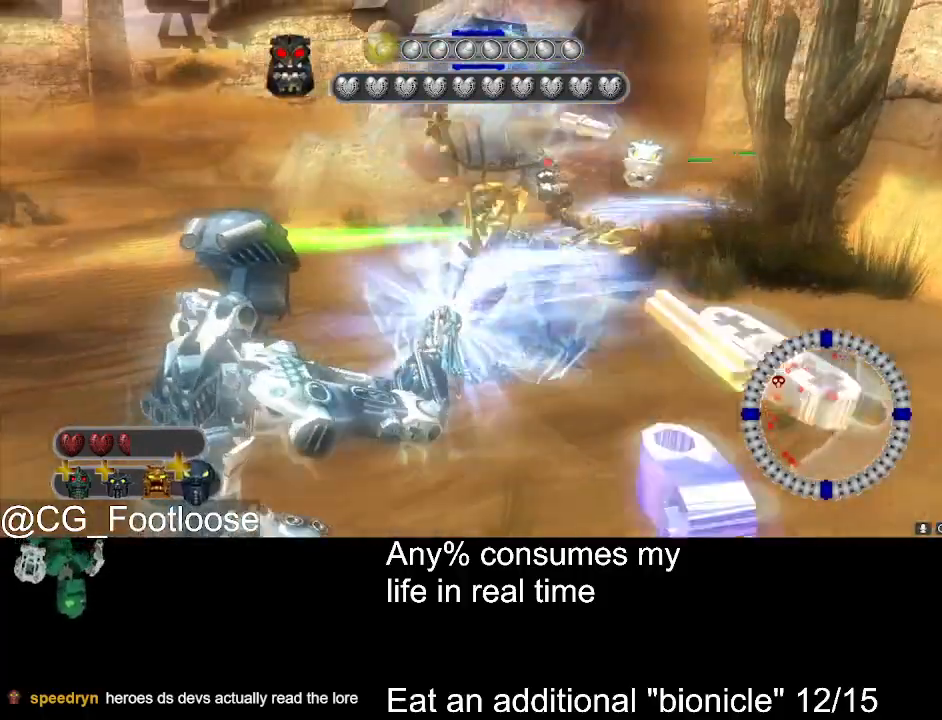
{"keys": ["a"], "mouse": ["left"], "events": [[367, "a", "down"], [417, "d", "up"]]}
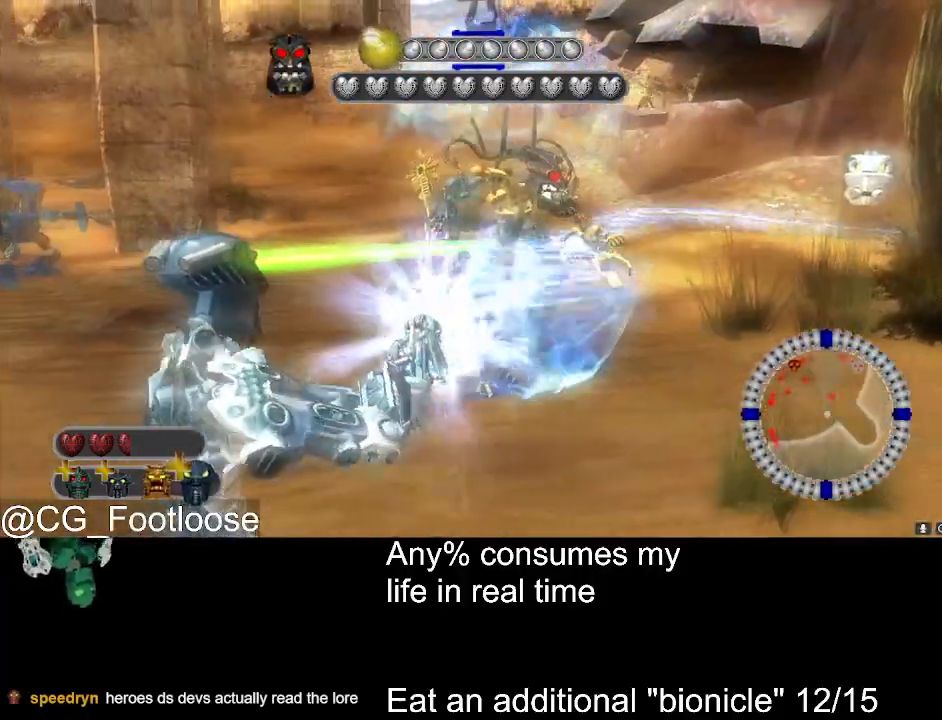
{"keys": ["d", "w"], "mouse": ["left"], "events": [[200, "w", "down"], [300, "a", "up"], [300, "d", "down"]]}
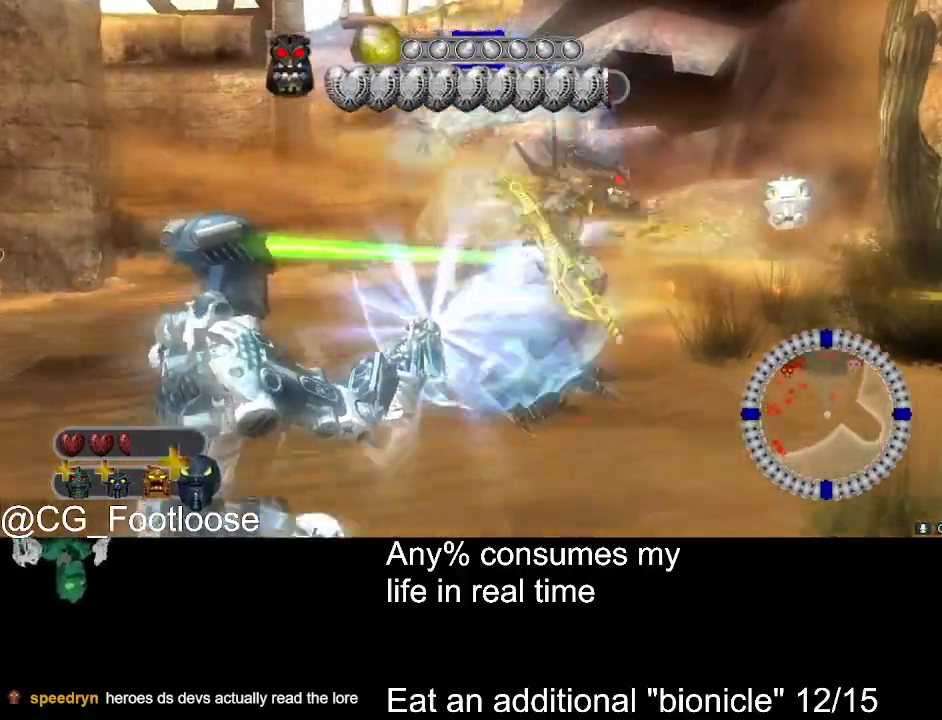
{"keys": ["a", "s"], "mouse": ["left"], "events": [[84, "w", "up"], [317, "s", "down"], [400, "d", "up"], [500, "a", "down"]]}
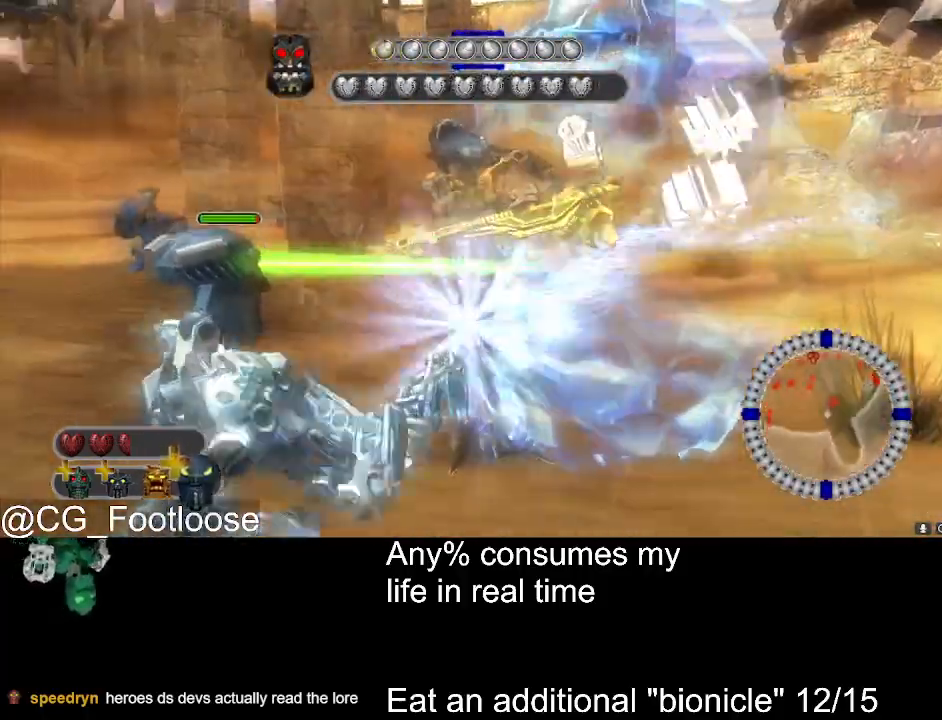
{"keys": ["d", "w"], "mouse": [], "events": [[134, "s", "up"], [334, "mouse_left", "up"], [334, "w", "down"], [367, "a", "up"], [467, "d", "down"]]}
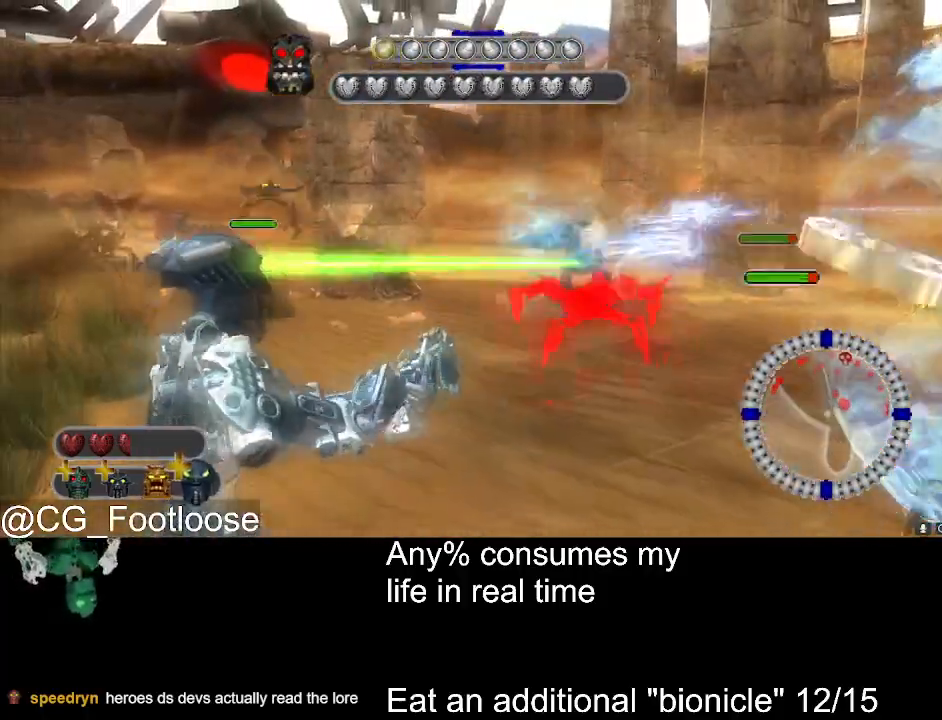
{"keys": ["s"], "mouse": [], "events": [[67, "w", "up"], [150, "mouse_wheel_up", "down"], [200, "mouse_wheel_up", "up"], [200, "s", "down"], [250, "d", "up"], [300, "mouse_wheel_up", "down"], [350, "mouse_wheel_up", "up"]]}
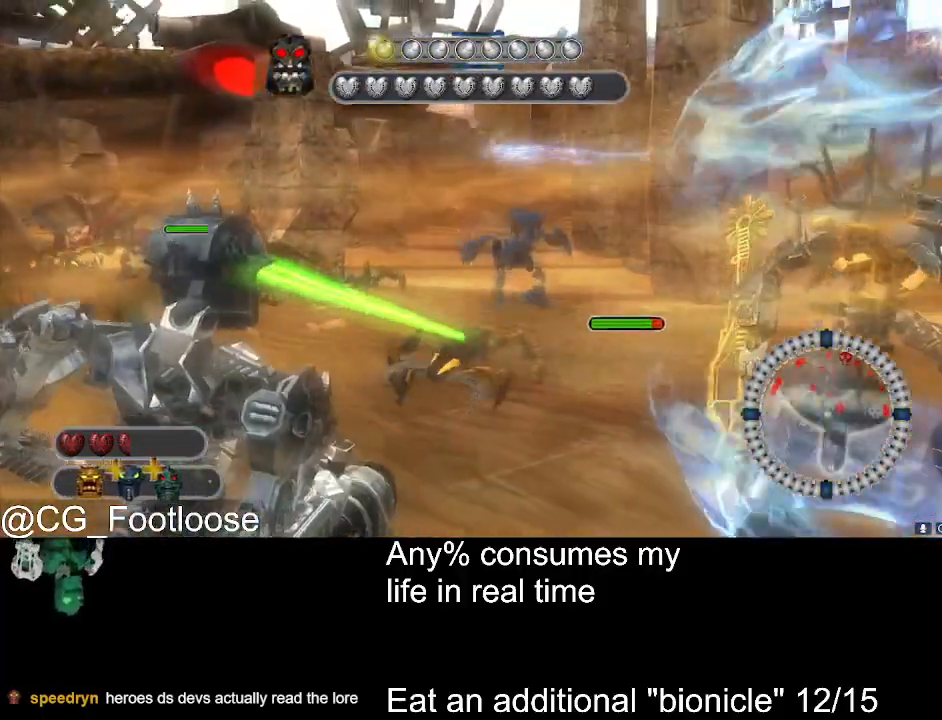
{"keys": ["d", "s"], "mouse": ["left"], "events": [[84, "a", "down"], [117, "mouse_left", "down"], [267, "mouse_left", "up"], [317, "a", "up"], [317, "d", "down"], [400, "mouse_left", "down"]]}
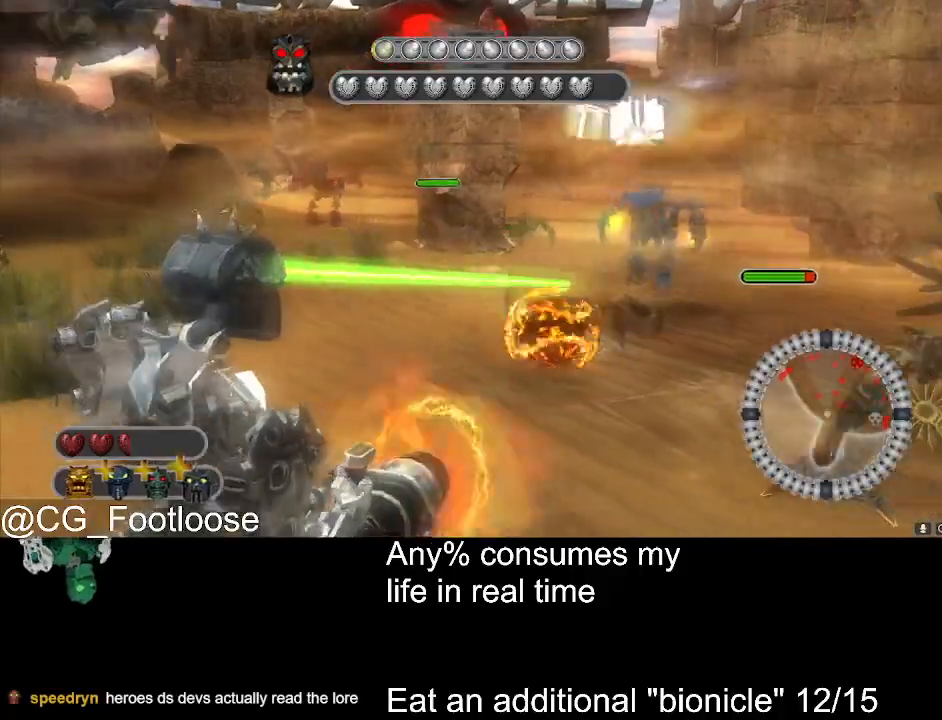
{"keys": ["a", "s"], "mouse": [], "events": [[100, "mouse_left", "up"], [134, "a", "down"], [134, "d", "up"], [134, "mouse_left", "down"], [234, "mouse_left", "up"], [334, "mouse_left", "down"], [367, "s", "up"], [417, "s", "down"], [467, "mouse_left", "up"]]}
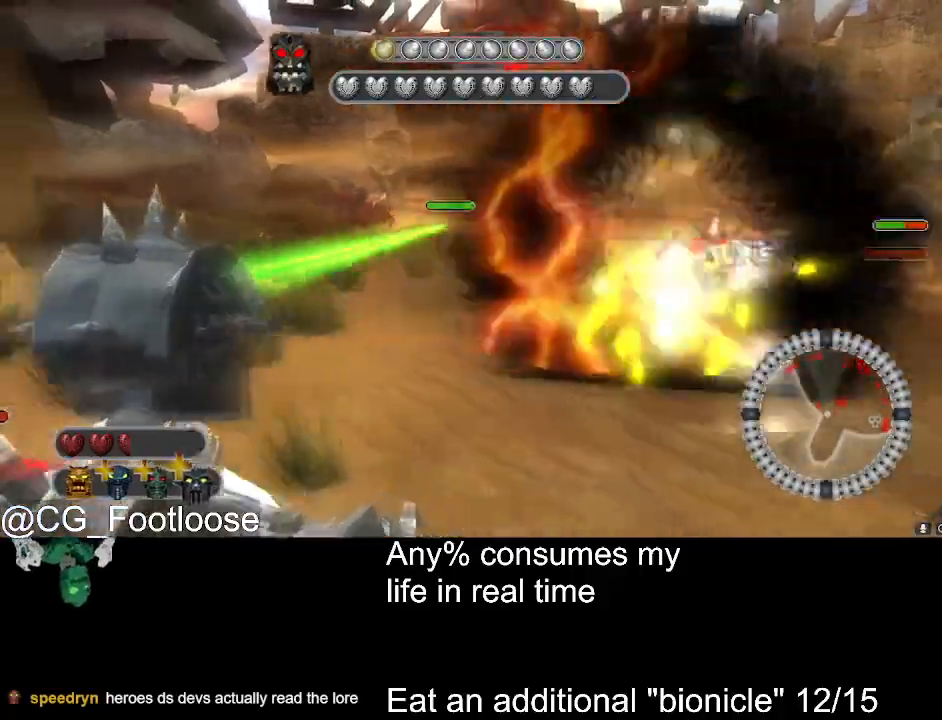
{"keys": ["a", "w"], "mouse": [], "events": [[17, "mouse_left", "down"], [150, "mouse_left", "up"], [150, "s", "up"], [250, "w", "down"]]}
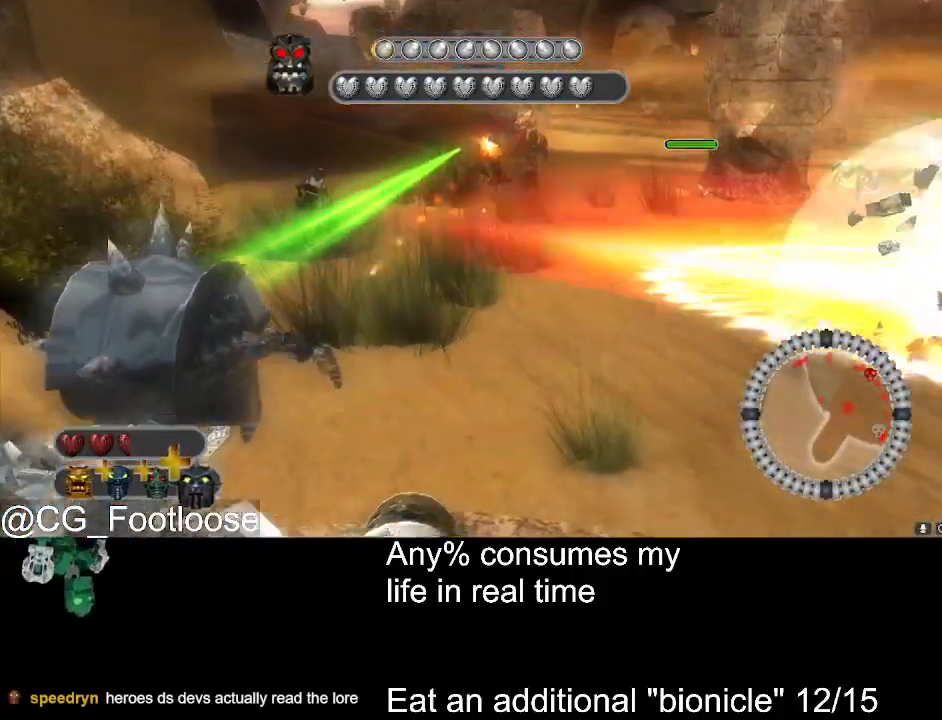
{"keys": ["d", "s"], "mouse": ["left"], "events": [[117, "w", "up"], [217, "a", "up"], [267, "mouse_left", "down"], [317, "d", "down"], [350, "mouse_left", "up"], [450, "mouse_left", "down"], [500, "s", "down"]]}
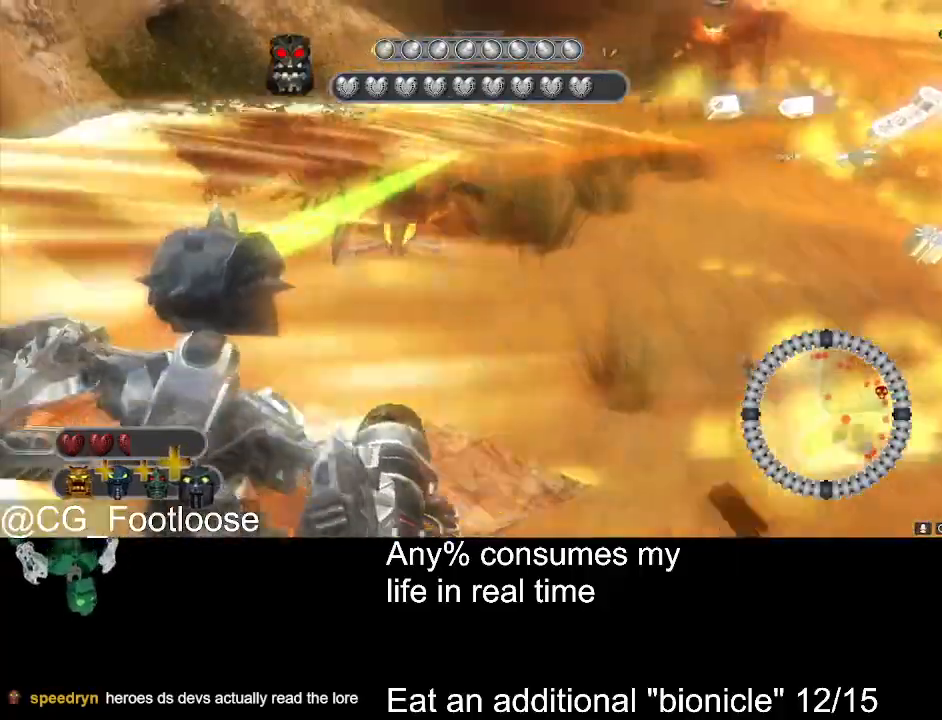
{"keys": ["a", "w"], "mouse": [], "events": [[100, "mouse_left", "up"], [134, "mouse_left", "down"], [184, "d", "up"], [234, "a", "down"], [234, "s", "up"], [284, "mouse_left", "up"], [367, "mouse_left", "down"], [367, "w", "down"], [467, "mouse_left", "up"]]}
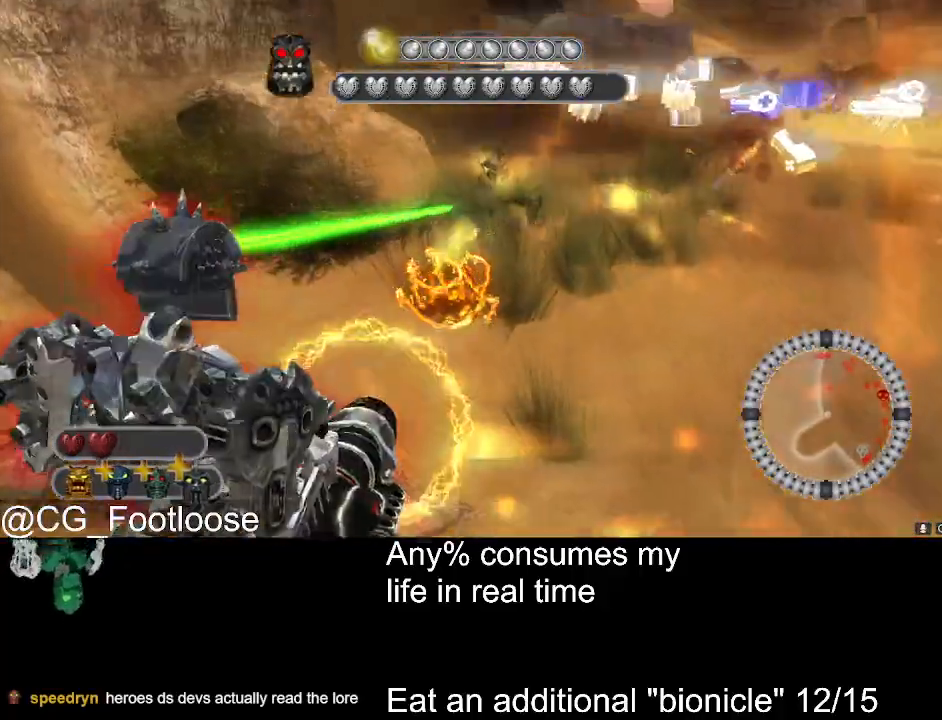
{"keys": ["a", "w"], "mouse": ["left"], "events": [[67, "a", "up"], [67, "mouse_left", "down"], [150, "d", "down"], [150, "mouse_left", "up"], [200, "mouse_left", "down"], [334, "mouse_left", "up"], [384, "d", "up"], [434, "a", "down"], [434, "mouse_left", "down"]]}
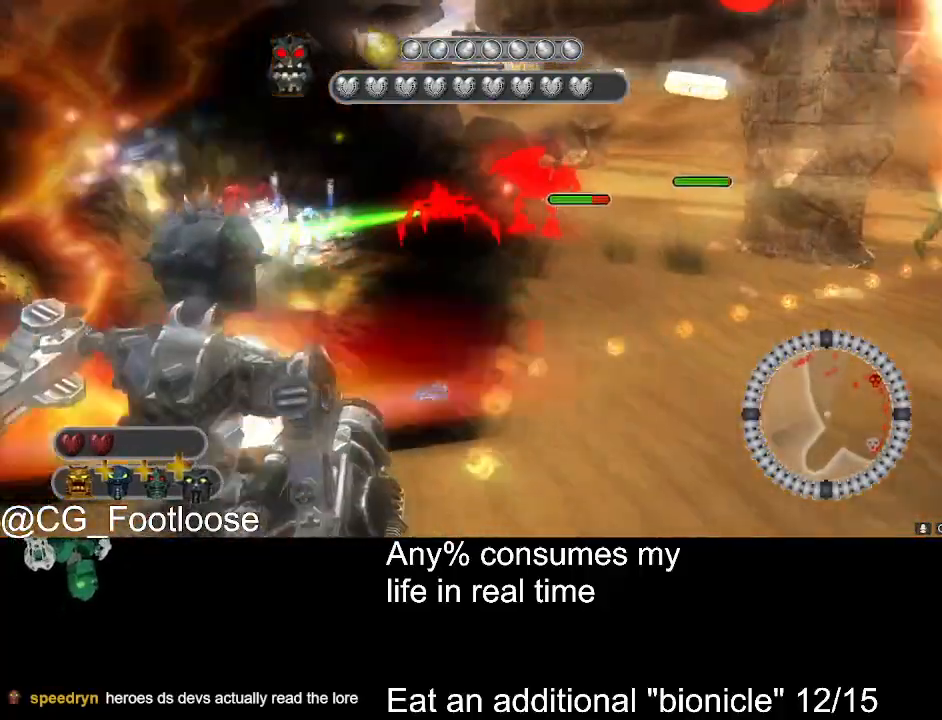
{"keys": ["d"], "mouse": [], "events": [[67, "mouse_left", "up"], [450, "a", "up"], [450, "d", "down"], [450, "w", "up"]]}
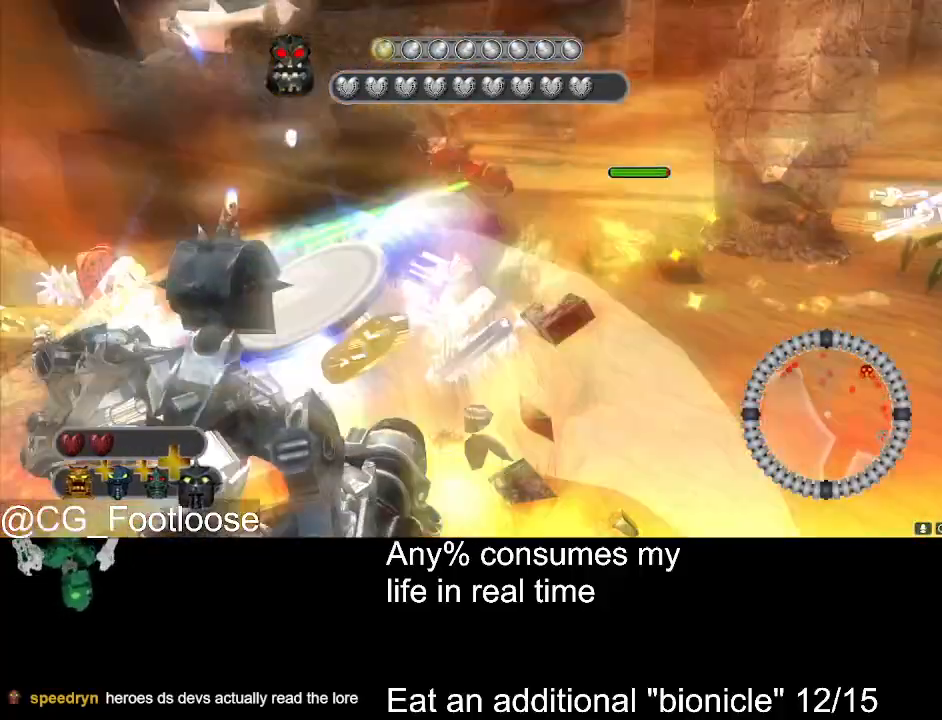
{"keys": ["d", "s"], "mouse": ["left"], "events": [[184, "s", "down"], [284, "mouse_left", "down"], [384, "mouse_left", "up"], [467, "mouse_left", "down"]]}
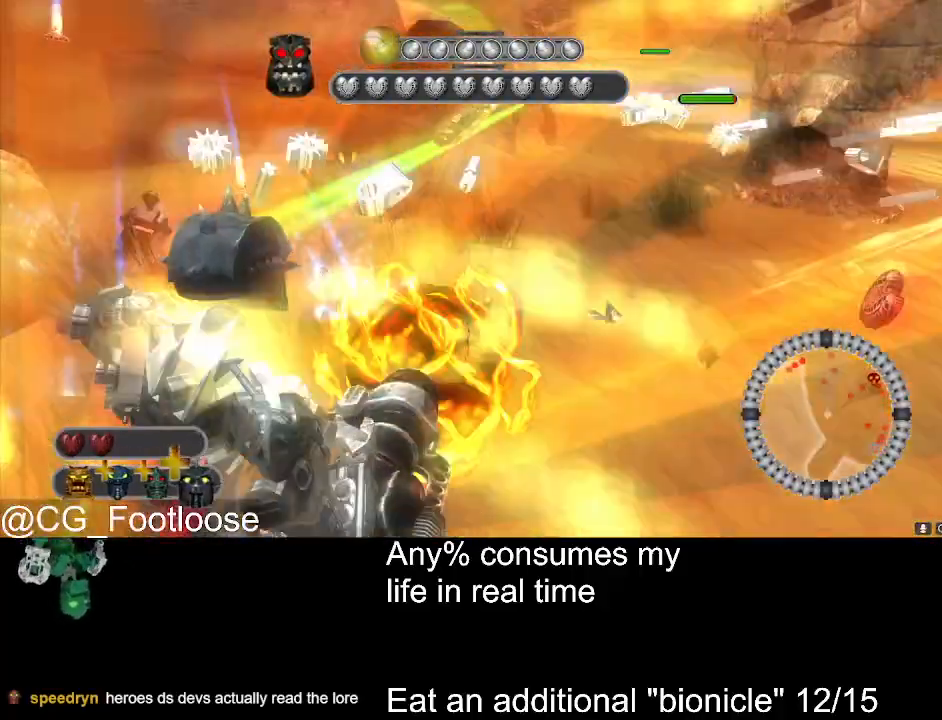
{"keys": ["a", "s"], "mouse": ["left"], "events": [[67, "mouse_left", "up"], [117, "d", "up"], [150, "a", "down"], [150, "mouse_left", "down"], [300, "mouse_left", "up"], [434, "mouse_left", "down"]]}
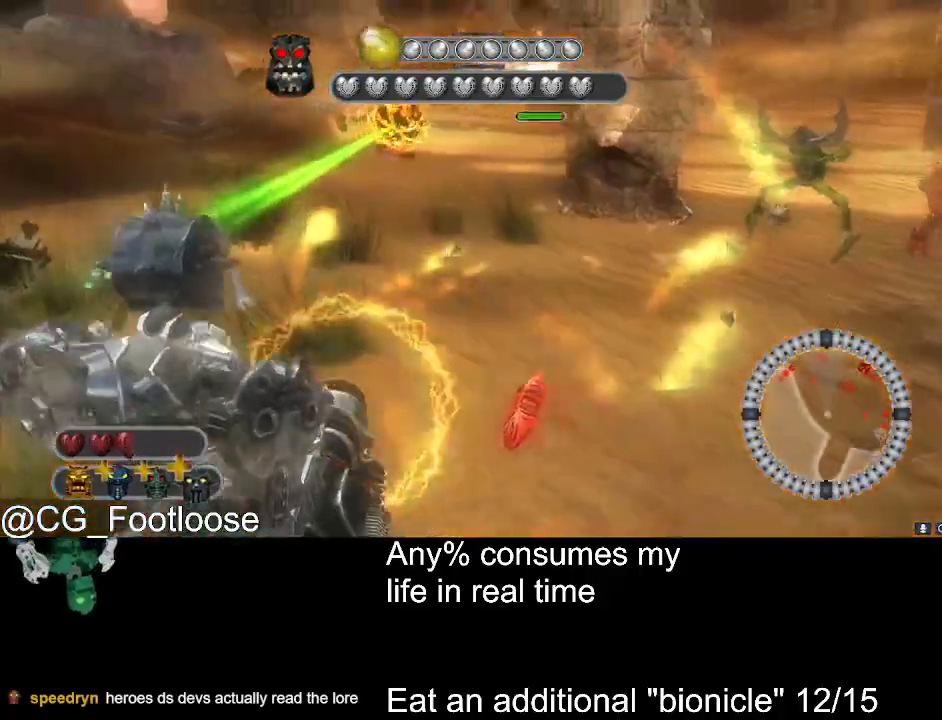
{"keys": ["d", "s"], "mouse": [], "events": [[34, "mouse_left", "up"], [117, "mouse_left", "down"], [217, "mouse_left", "up"], [317, "mouse_left", "down"], [450, "d", "down"], [450, "mouse_left", "up"], [500, "a", "up"]]}
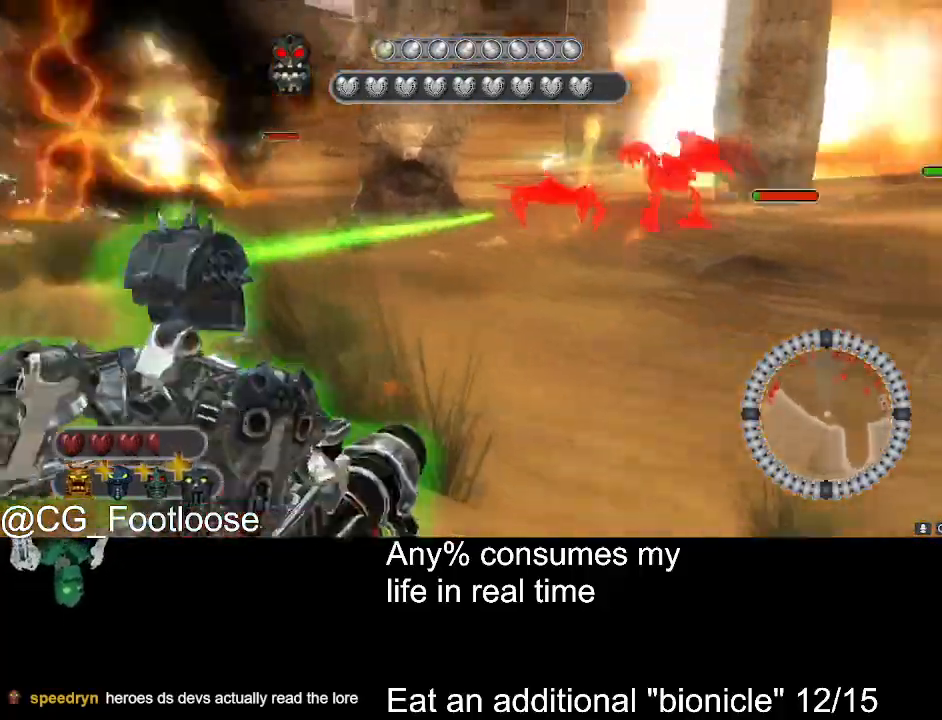
{"keys": ["d", "w"], "mouse": [], "events": [[50, "s", "up"], [367, "w", "down"]]}
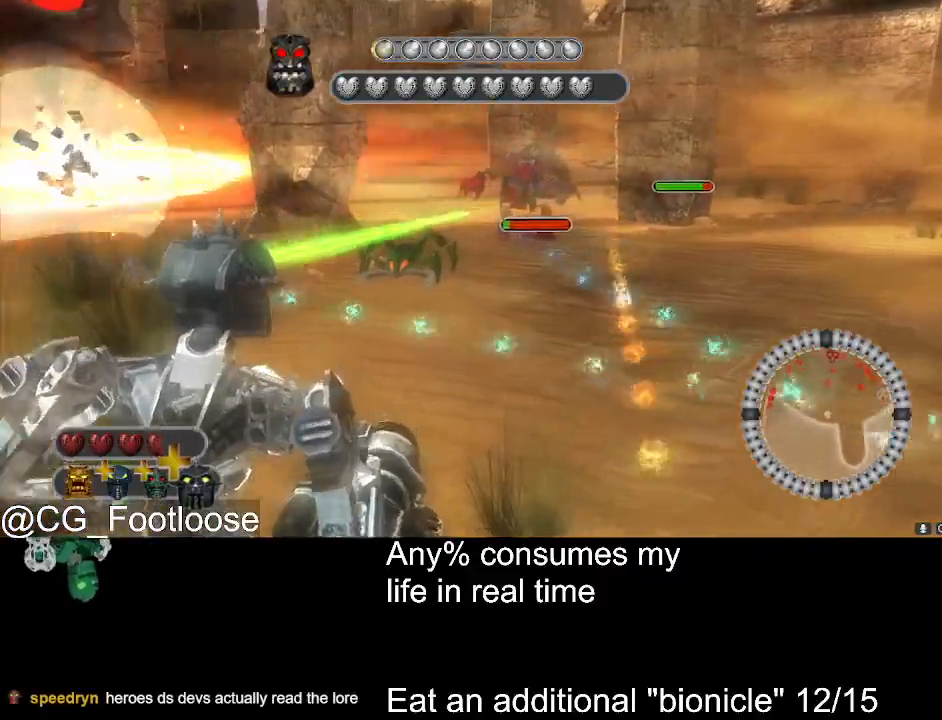
{"keys": ["d"], "mouse": ["left"], "events": [[100, "w", "up"], [250, "mouse_left", "down"], [384, "mouse_left", "up"], [484, "mouse_left", "down"]]}
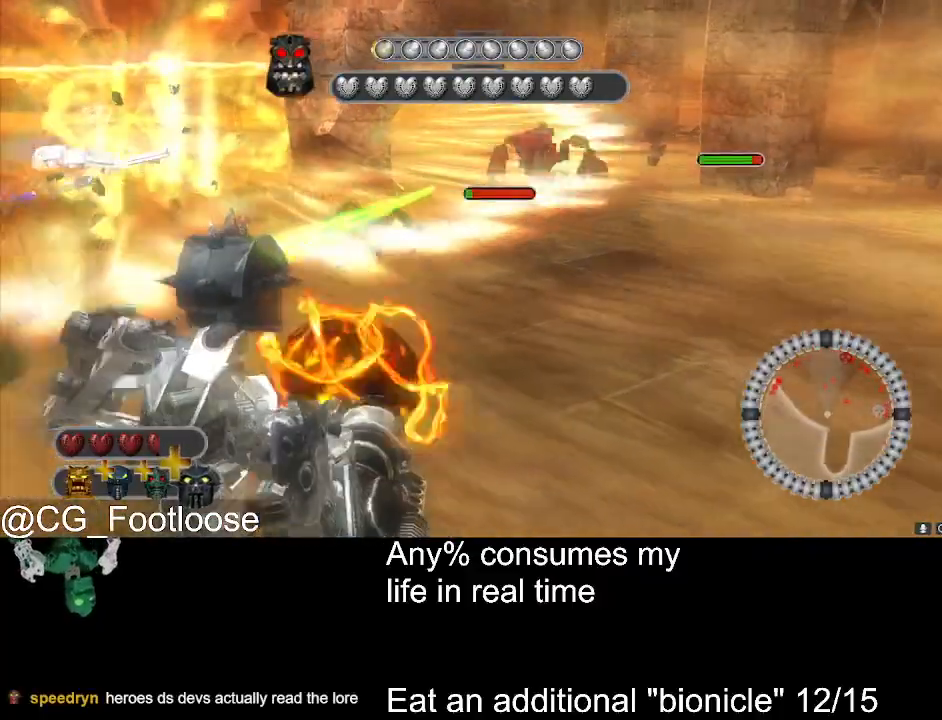
{"keys": ["d", "w"], "mouse": ["left"], "events": [[84, "mouse_left", "up"], [117, "mouse_left", "down"], [217, "w", "down"], [267, "mouse_left", "up"], [450, "mouse_left", "down"]]}